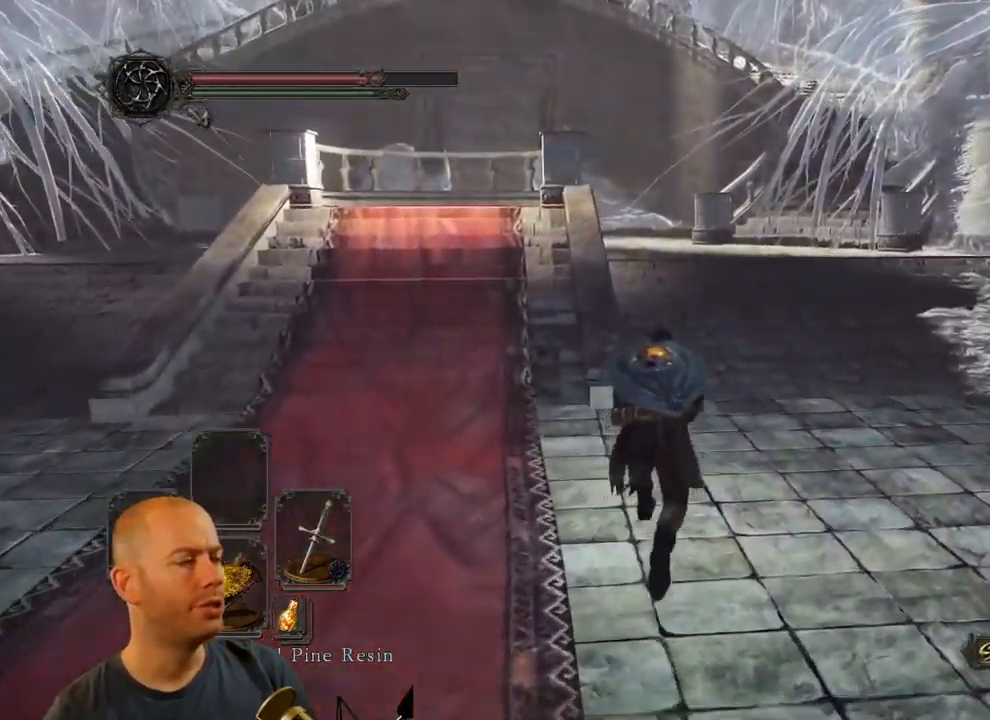
Gameplay with a controller (PlayStation layout); each line is a JSON object with the inputs held at the frame after it. "events" lists button and stick changes between this image and that frame as [ms after this image, input, new state], when the widget could be followed in between.
{"buttons": ["CIRCLE"], "left_stick": "up", "right_stick": "center", "events": []}
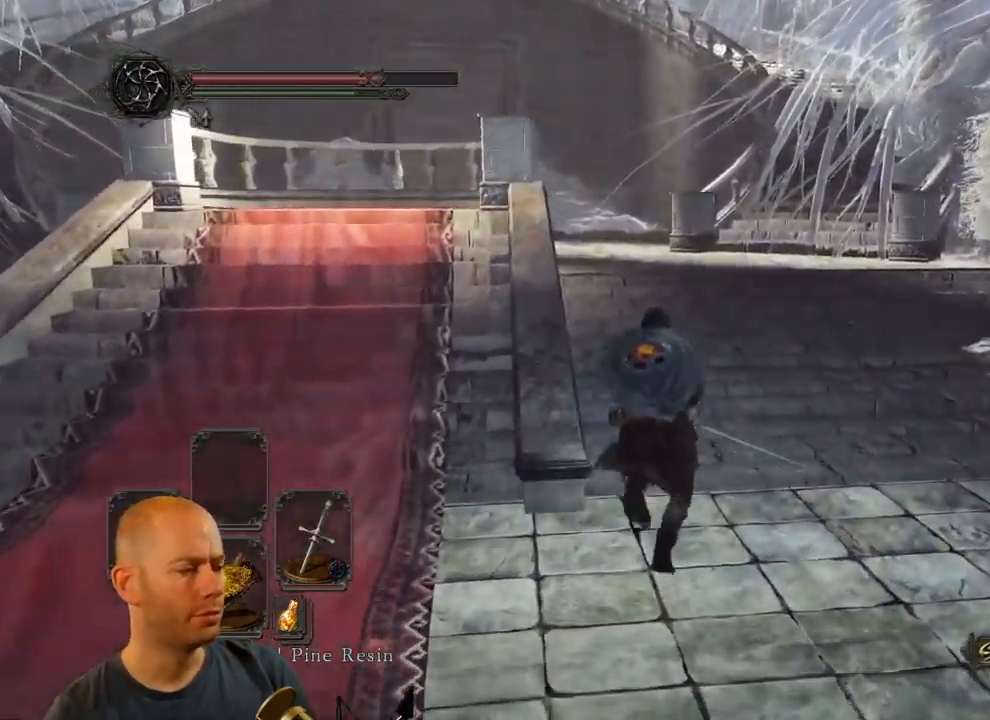
{"buttons": ["CIRCLE"], "left_stick": "up", "right_stick": "center", "events": []}
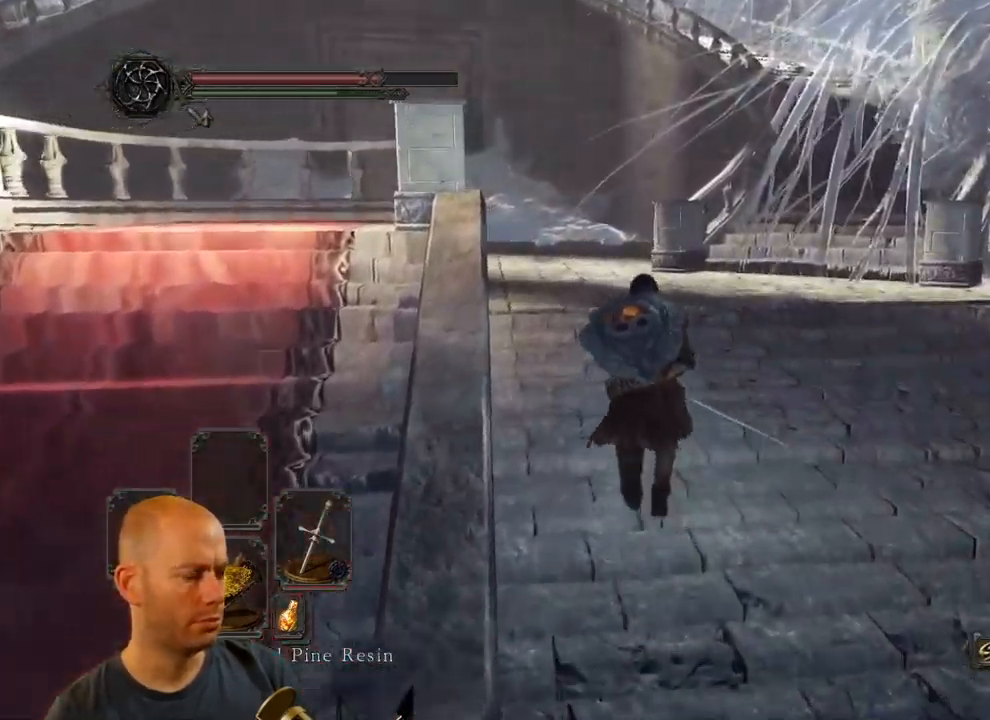
{"buttons": [], "left_stick": "up", "right_stick": "center", "events": [[66, "CIRCLE", "up"], [216, "right_stick", "down-left"], [349, "right_stick", "center"]]}
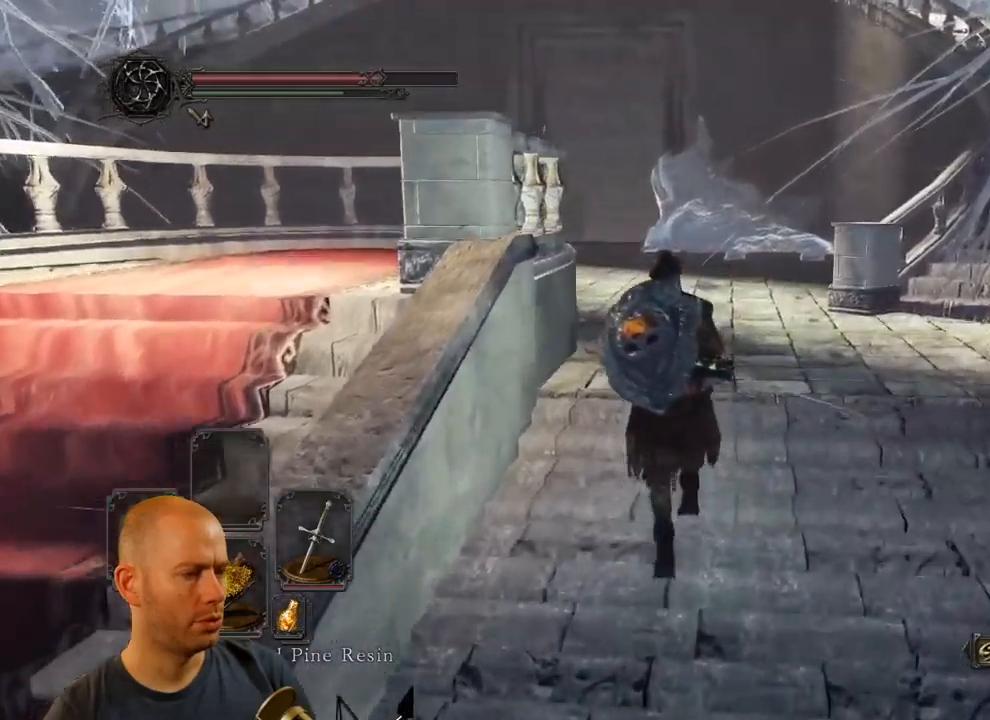
{"buttons": ["CIRCLE"], "left_stick": "up", "right_stick": "center", "events": [[317, "CIRCLE", "down"]]}
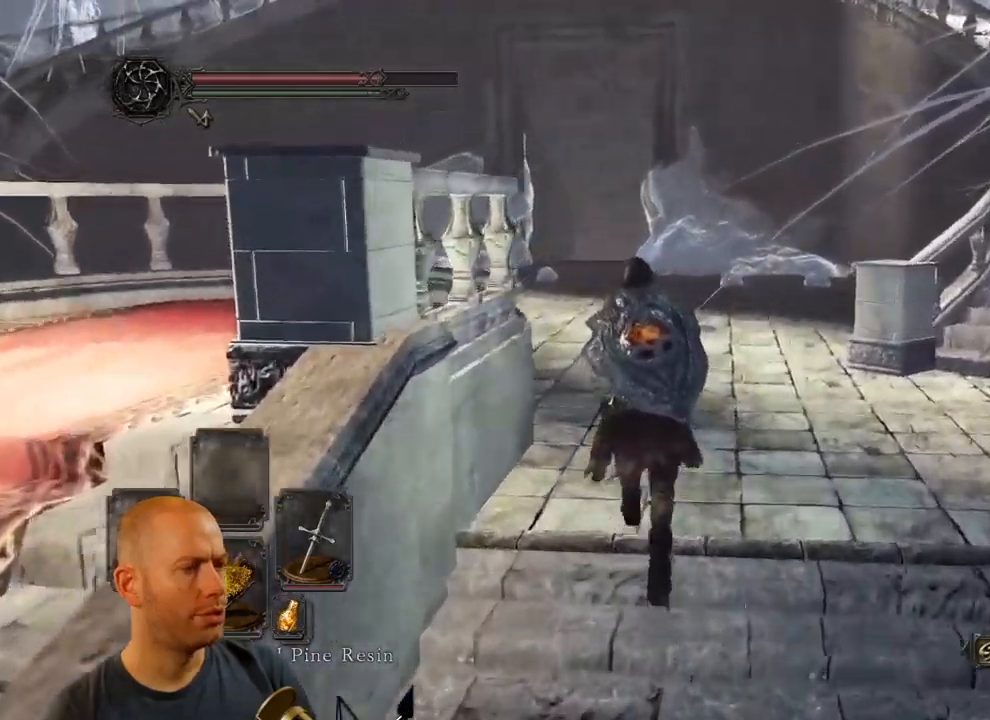
{"buttons": ["CIRCLE"], "left_stick": "up", "right_stick": "center", "events": []}
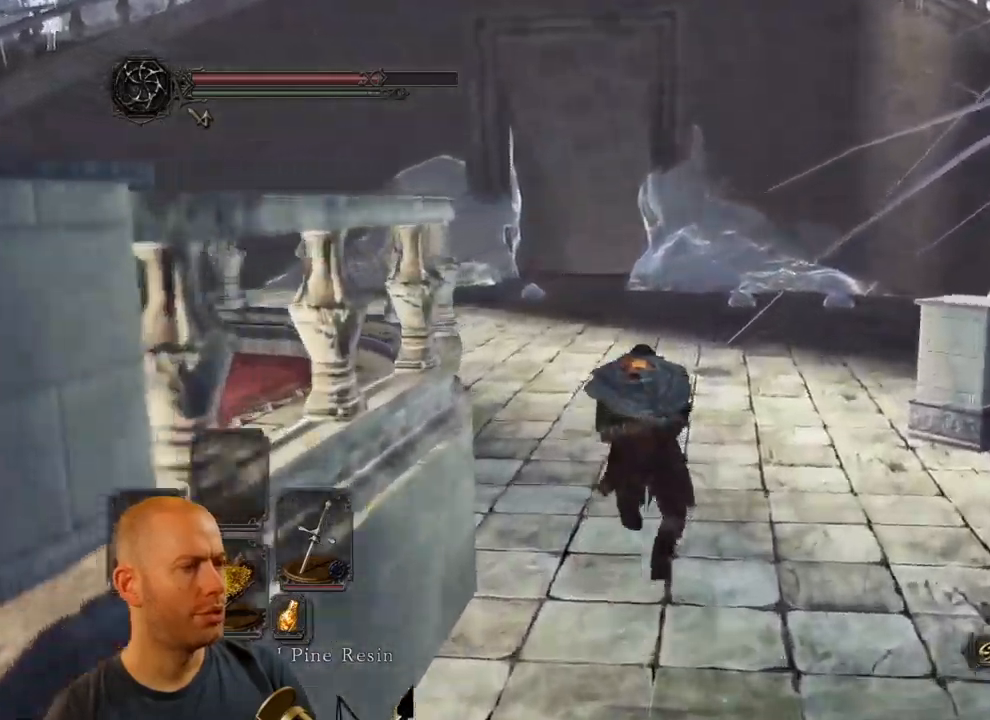
{"buttons": ["CIRCLE"], "left_stick": "up", "right_stick": "center", "events": []}
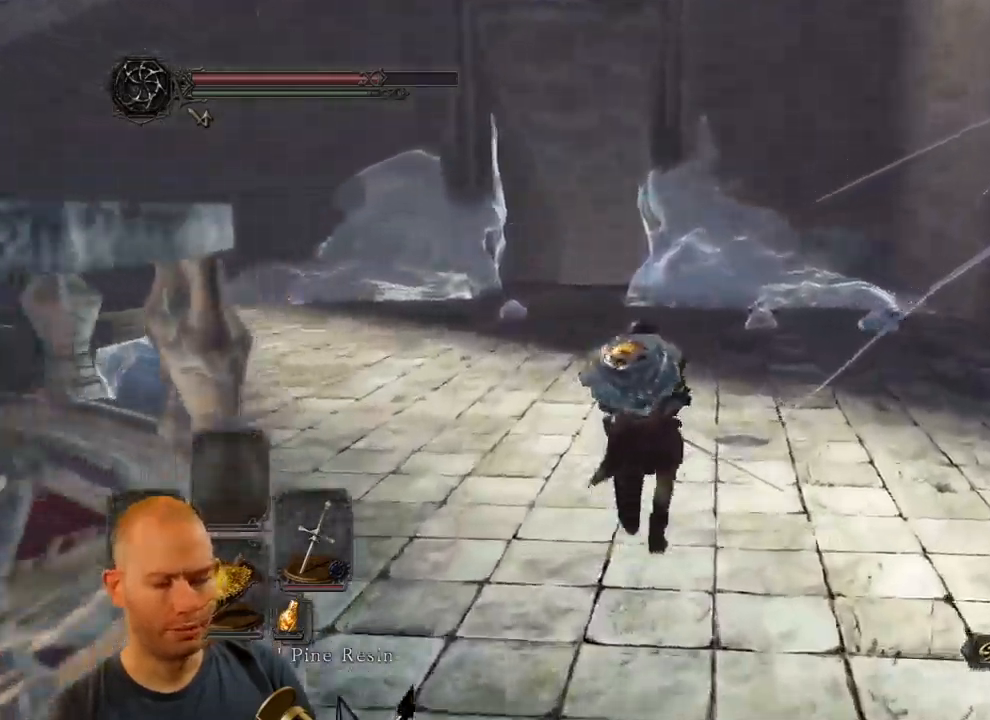
{"buttons": [], "left_stick": "up", "right_stick": "center", "events": [[367, "CIRCLE", "up"]]}
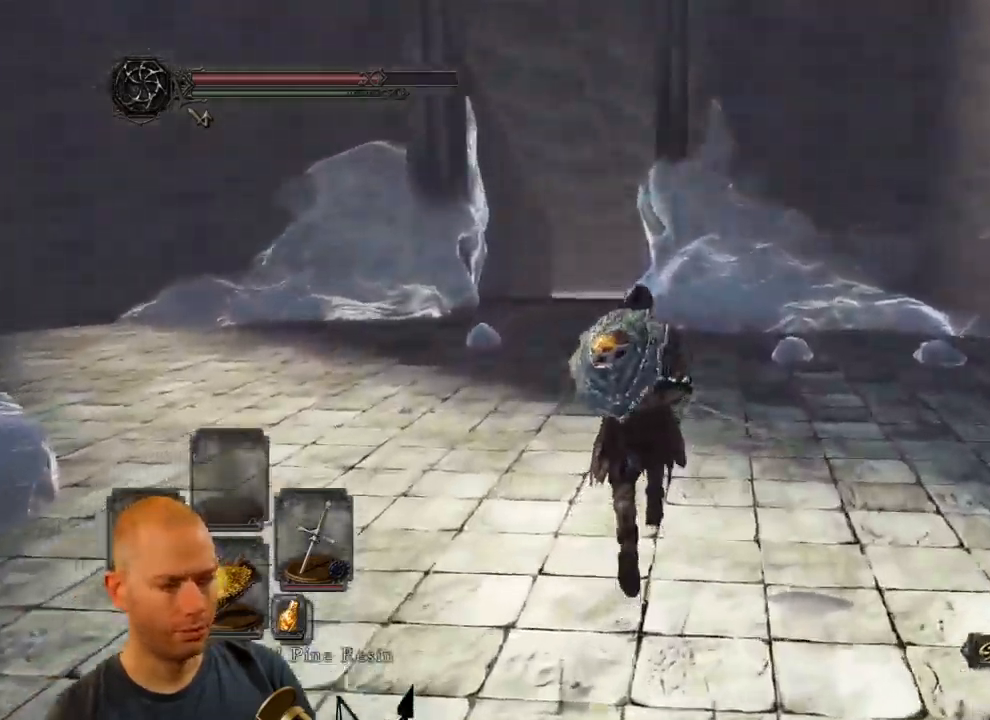
{"buttons": [], "left_stick": "up", "right_stick": "center", "events": [[333, "right_stick", "down-right"], [450, "right_stick", "center"]]}
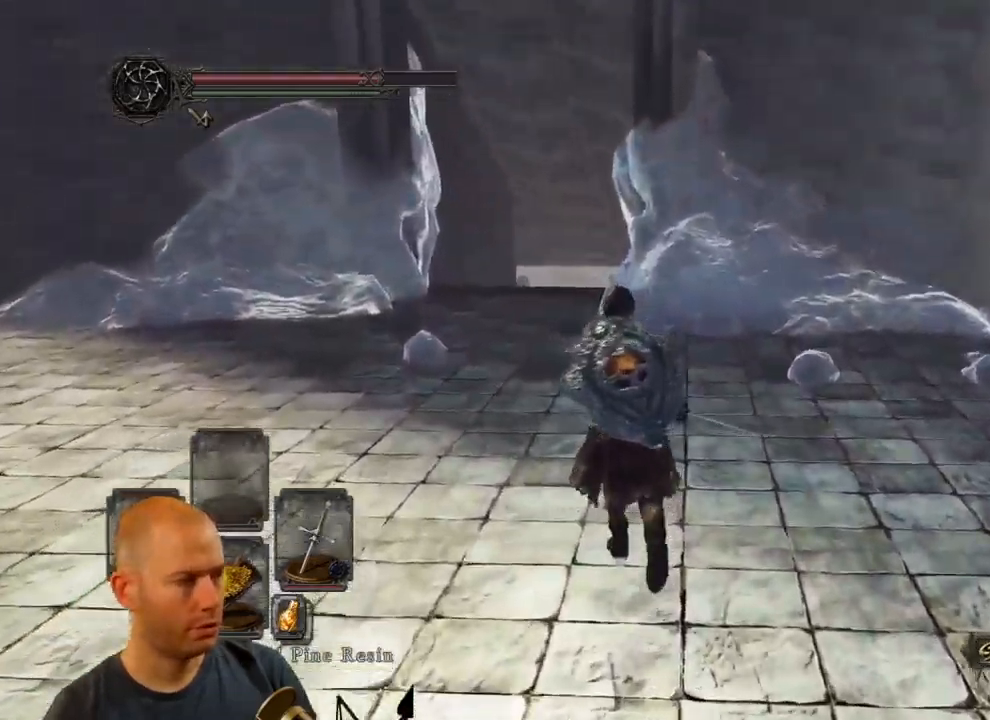
{"buttons": ["CIRCLE"], "left_stick": "up", "right_stick": "center", "events": [[233, "CIRCLE", "down"]]}
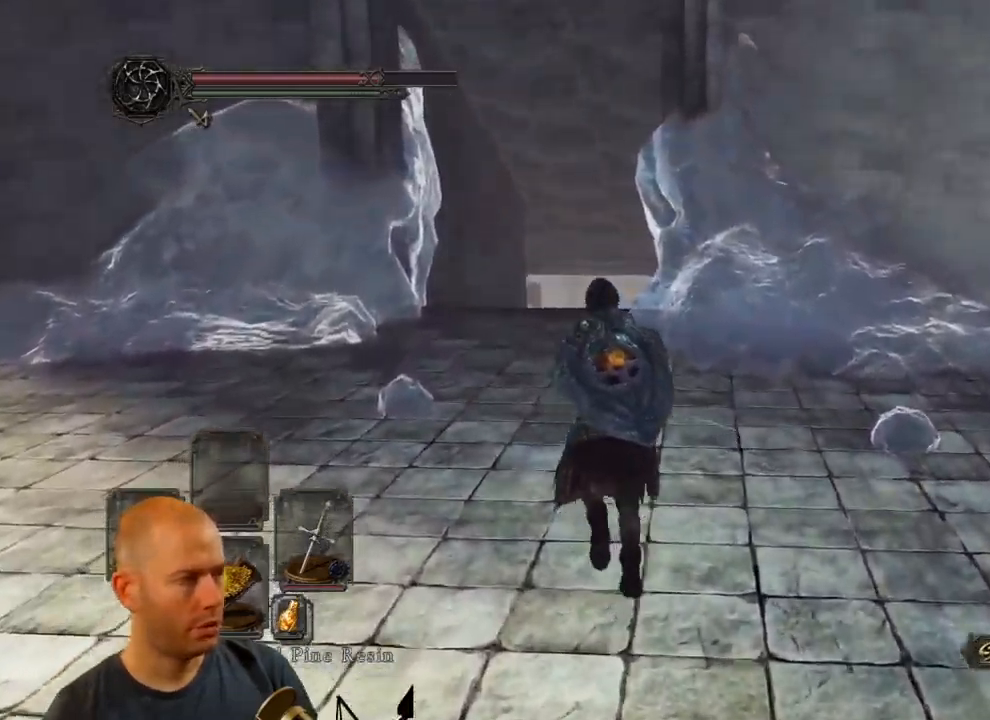
{"buttons": ["CIRCLE"], "left_stick": "up", "right_stick": "center", "events": []}
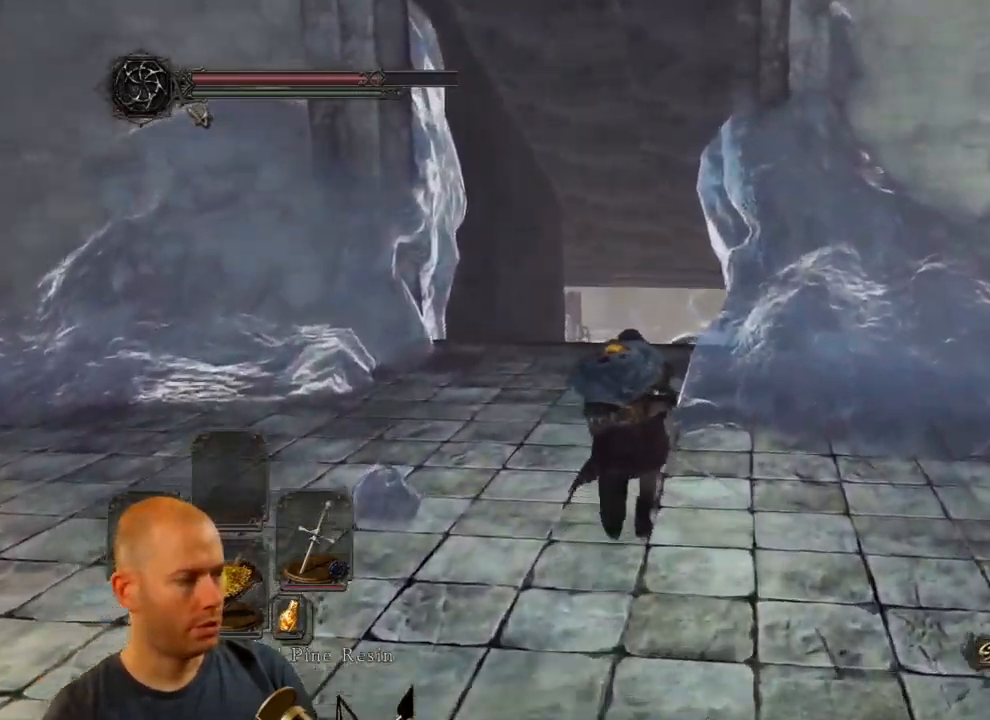
{"buttons": [], "left_stick": "up", "right_stick": "down-right", "events": [[133, "CIRCLE", "up"], [333, "right_stick", "down-right"]]}
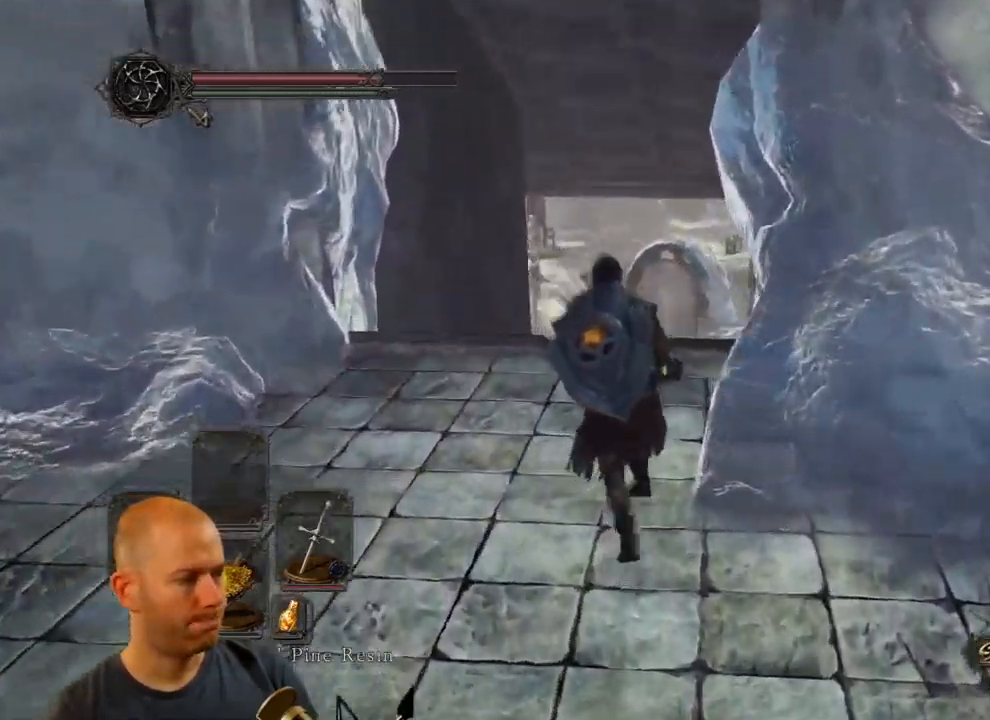
{"buttons": ["CIRCLE"], "left_stick": "up", "right_stick": "center", "events": [[17, "right_stick", "center"], [150, "CIRCLE", "down"]]}
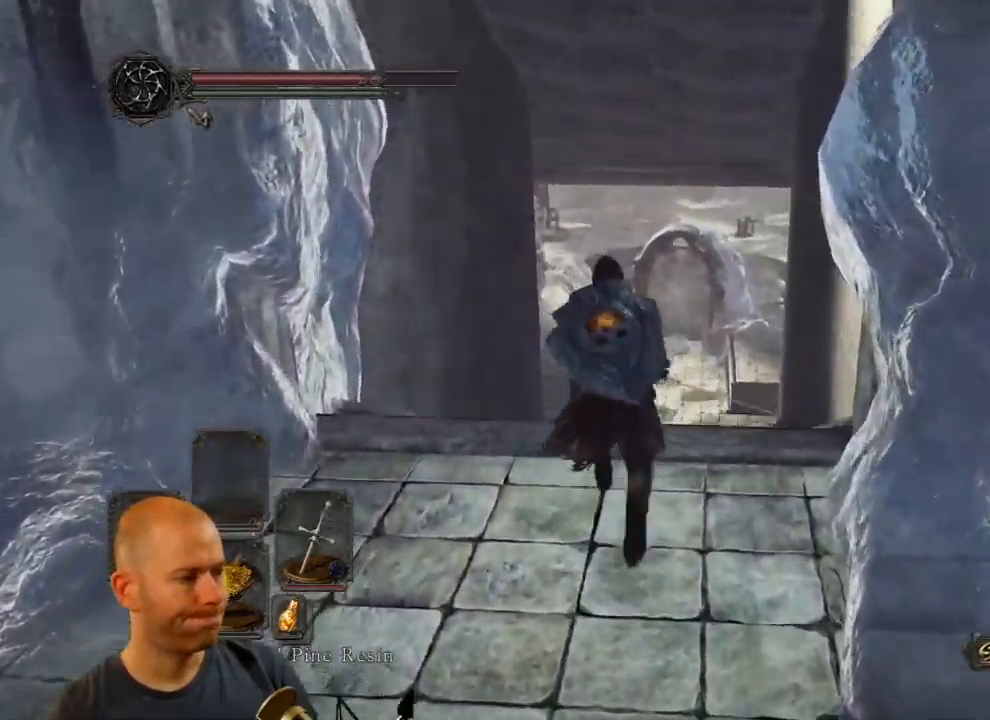
{"buttons": ["CIRCLE"], "left_stick": "up", "right_stick": "center", "events": []}
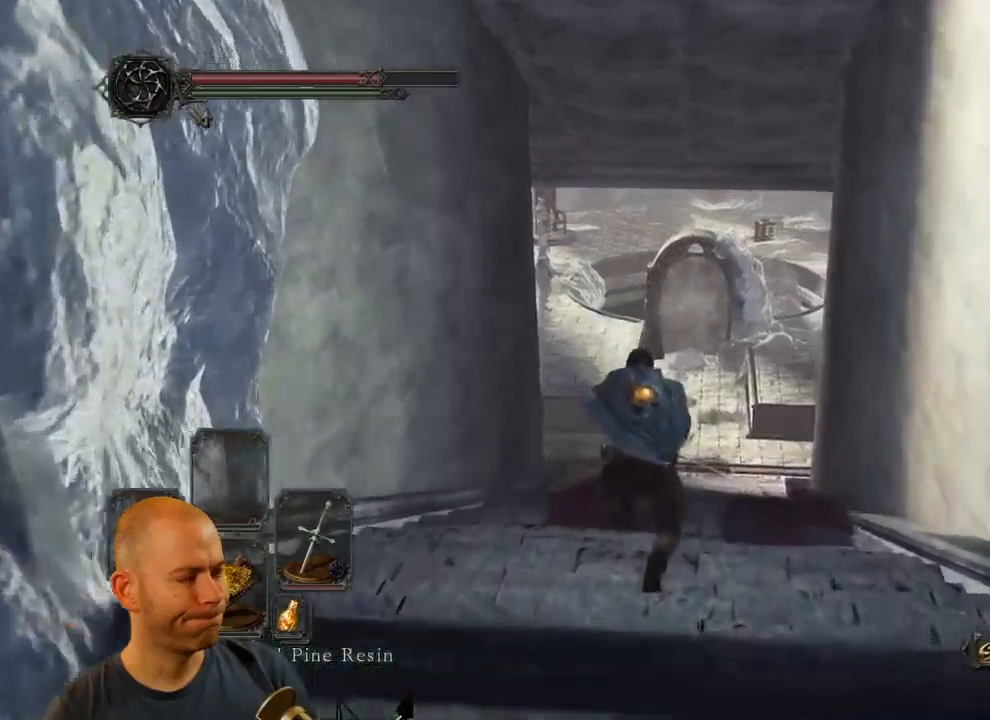
{"buttons": [], "left_stick": "up", "right_stick": "center", "events": [[284, "CIRCLE", "up"]]}
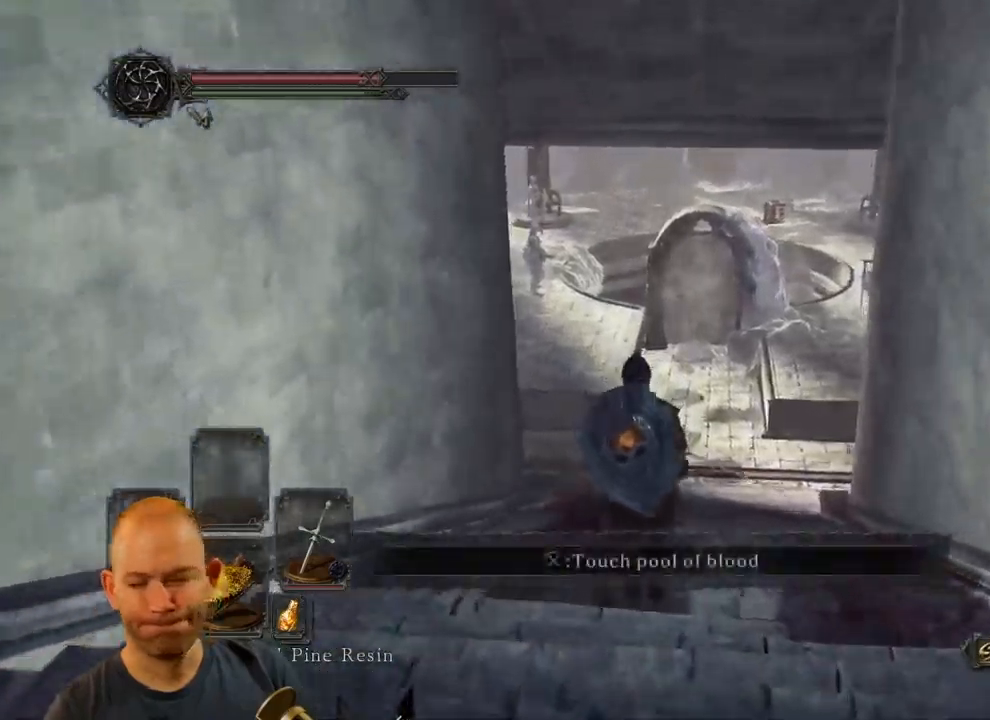
{"buttons": ["CIRCLE"], "left_stick": "up", "right_stick": "center", "events": [[100, "right_stick", "down-right"], [284, "right_stick", "center"], [400, "CIRCLE", "down"]]}
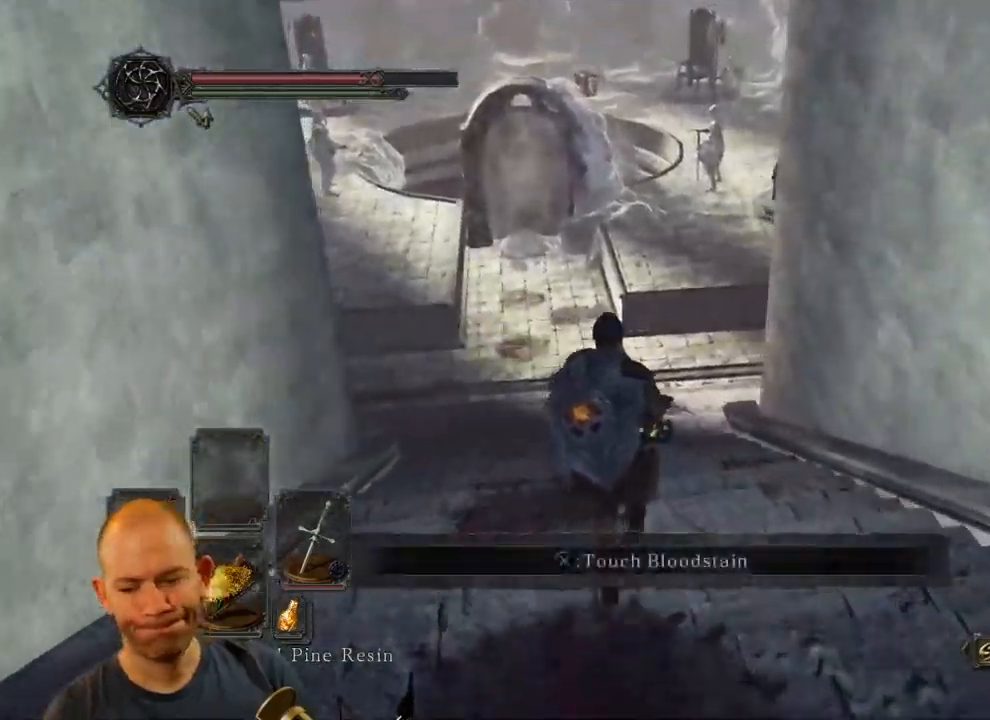
{"buttons": ["CIRCLE"], "left_stick": "up", "right_stick": "center", "events": []}
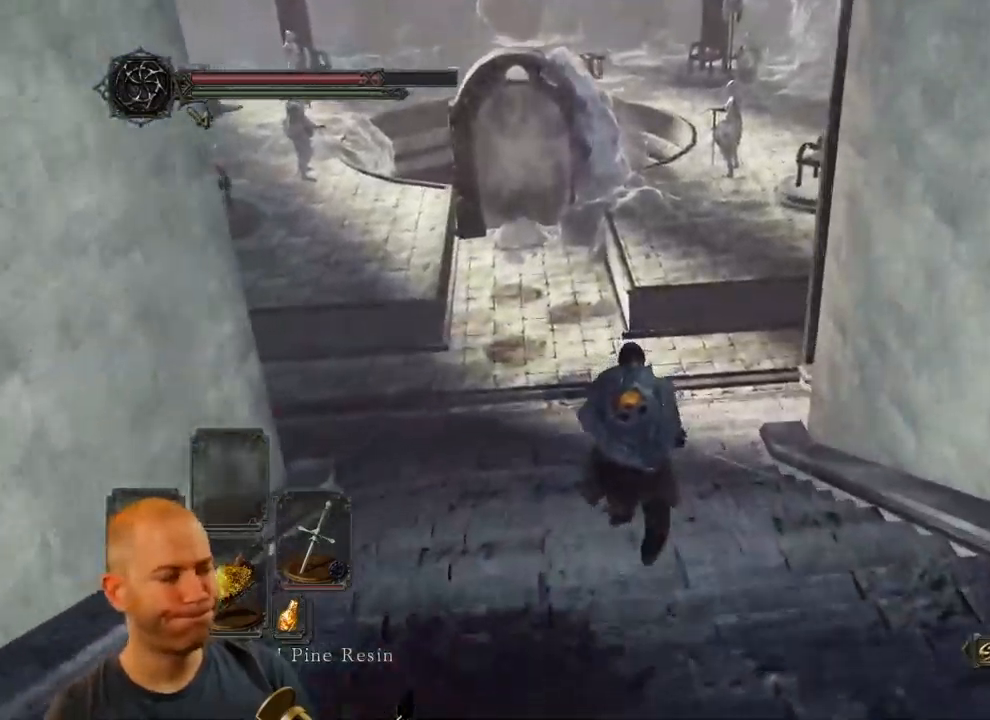
{"buttons": ["CIRCLE"], "left_stick": "up", "right_stick": "center", "events": []}
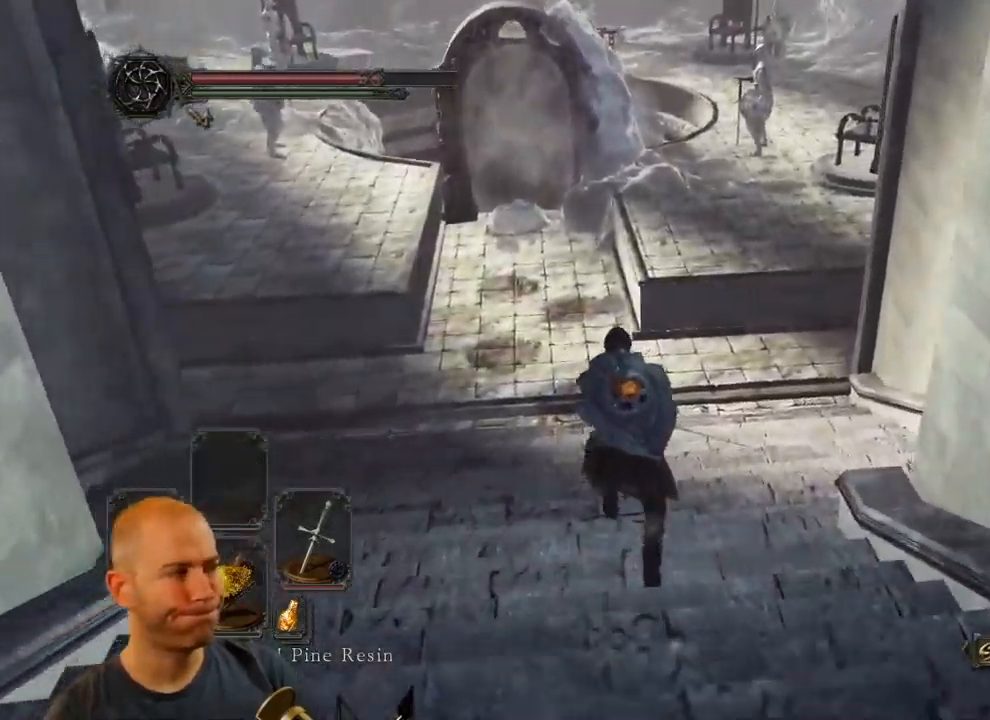
{"buttons": [], "left_stick": "up", "right_stick": "center", "events": [[150, "CIRCLE", "up"]]}
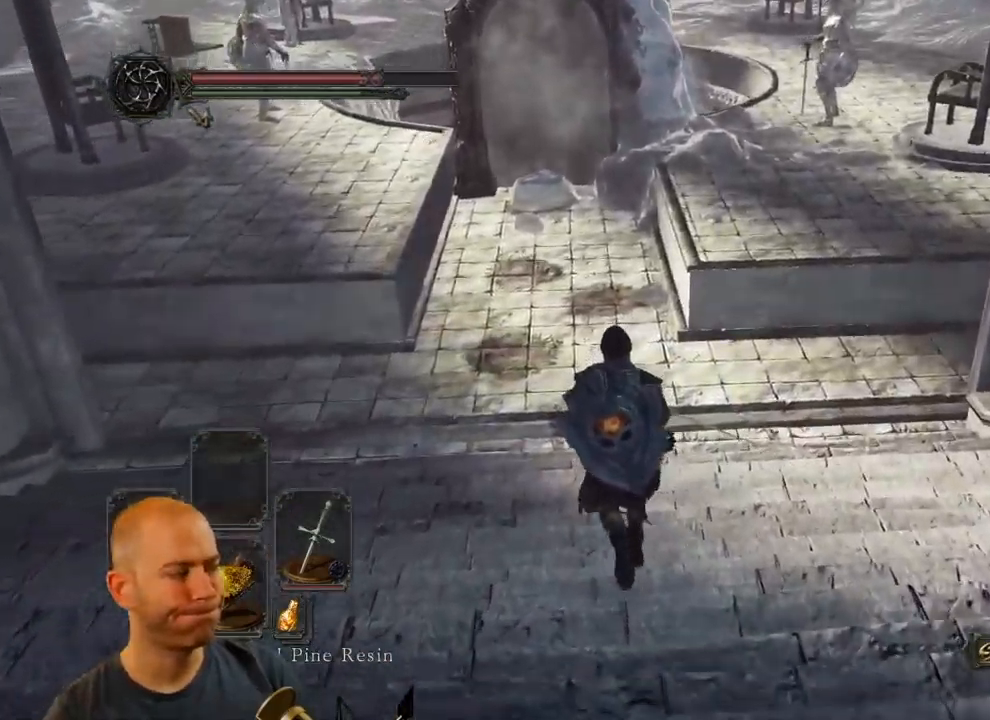
{"buttons": ["CIRCLE"], "left_stick": "up", "right_stick": "center", "events": [[384, "CIRCLE", "down"]]}
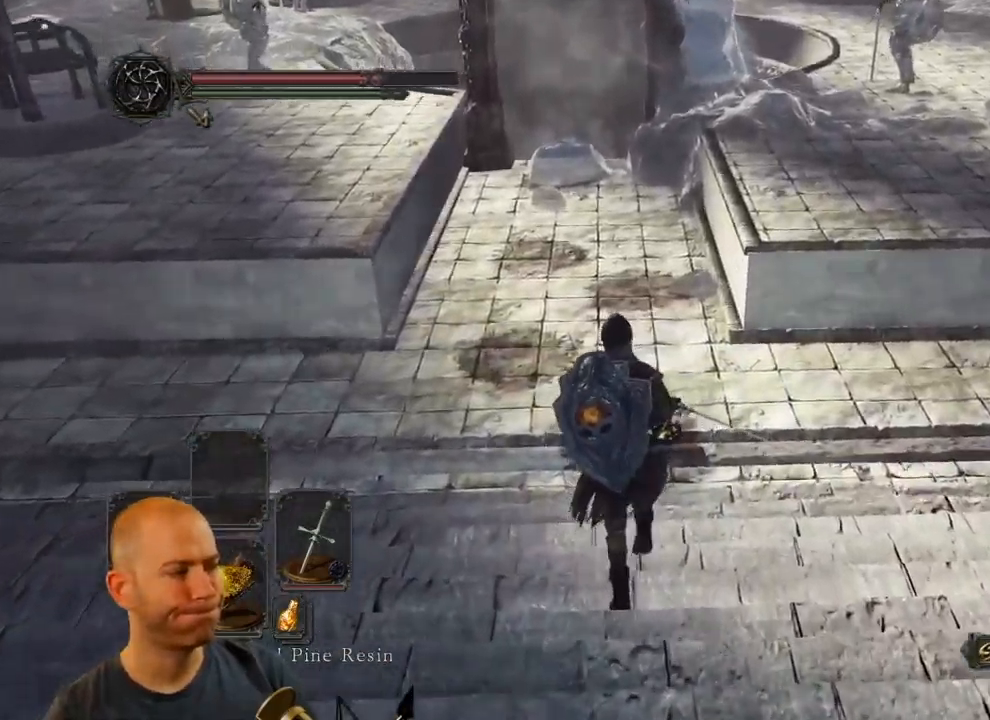
{"buttons": ["CIRCLE"], "left_stick": "up", "right_stick": "center", "events": []}
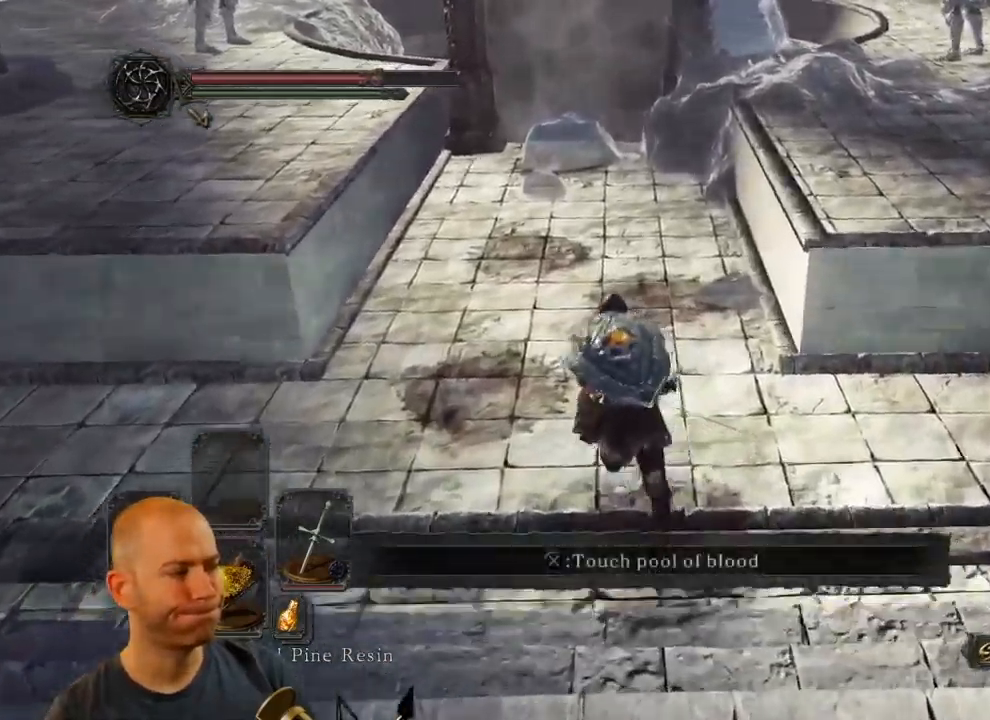
{"buttons": ["CIRCLE"], "left_stick": "up", "right_stick": "center", "events": []}
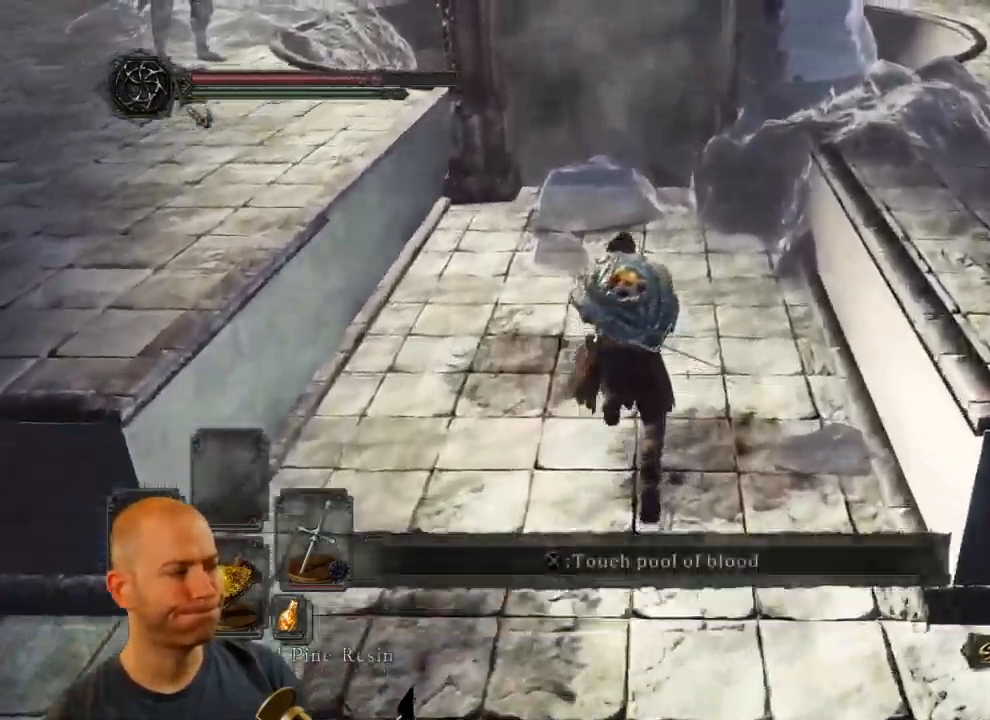
{"buttons": ["R1"], "left_stick": "up", "right_stick": "center", "events": [[450, "CIRCLE", "up"], [500, "R1", "down"]]}
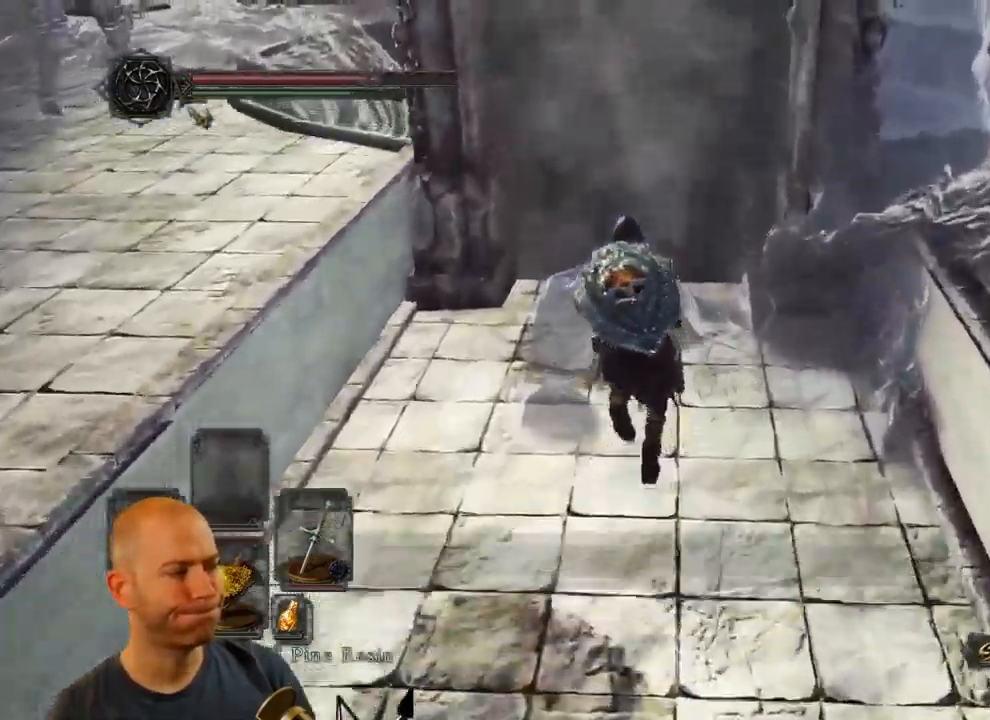
{"buttons": [], "left_stick": "up", "right_stick": "center", "events": [[50, "R1", "up"], [150, "SQUARE", "down"], [284, "SQUARE", "up"]]}
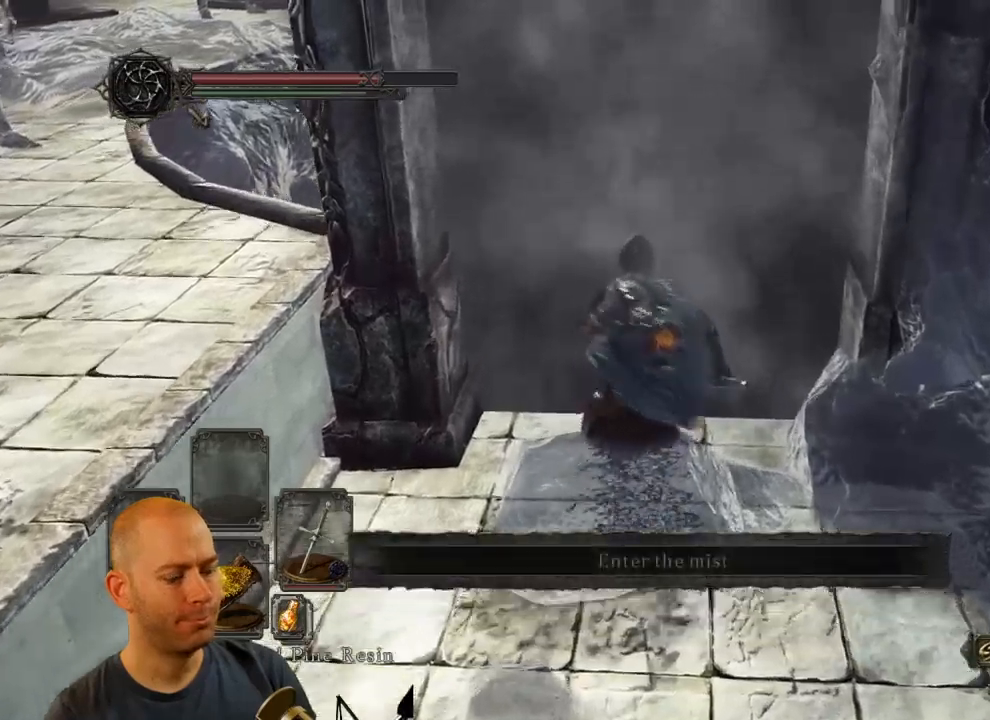
{"buttons": [], "left_stick": "center", "right_stick": "center", "events": [[67, "left_stick", "center"]]}